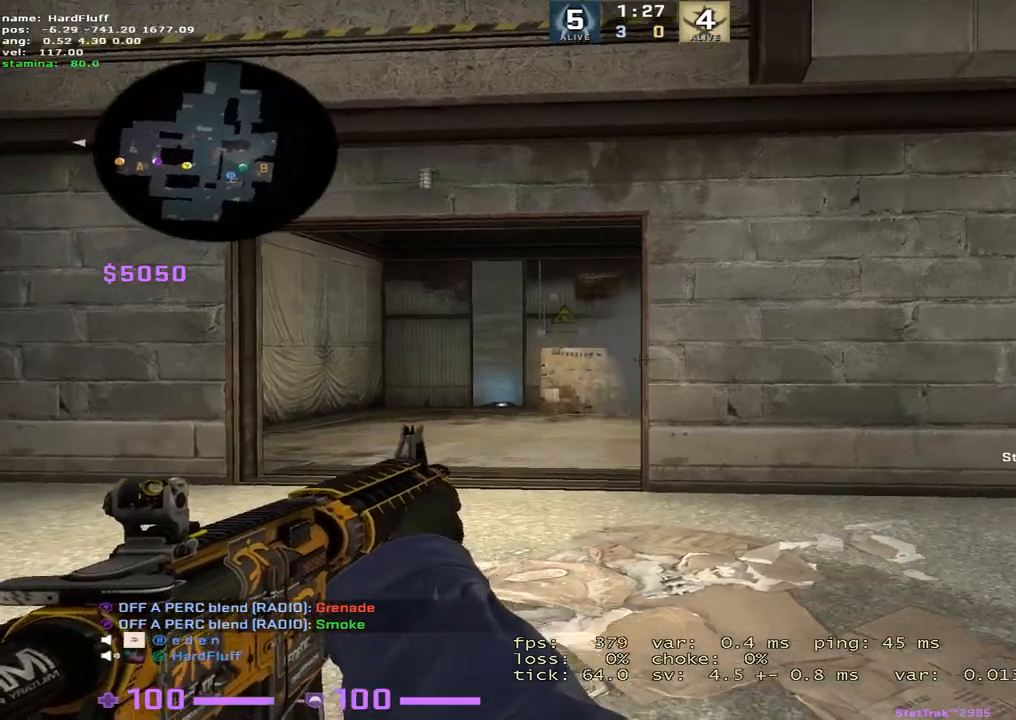
Gameplay with keyboard; each line is a JSON object with the keys held at the frame after it. "events" lists presses ("down") and releases ("up") of "1", "2", "3", "4", "5", "a", "alt", "b", "c", "ctrl", "d", "e", "f", "g", "q", "r", "s", "shift", "space", "t", "tab", "tilde", "v", "w", "x" and "z" between this image and that frame as [ms after this image, input, new state], when the widget could be followed in between. No other keys are recorded. Mouse input is not recorded.
{"keys": ["s", "shift"], "events": [[134, "x", "down"], [267, "x", "up"], [334, "s", "down"], [384, "a", "up"]]}
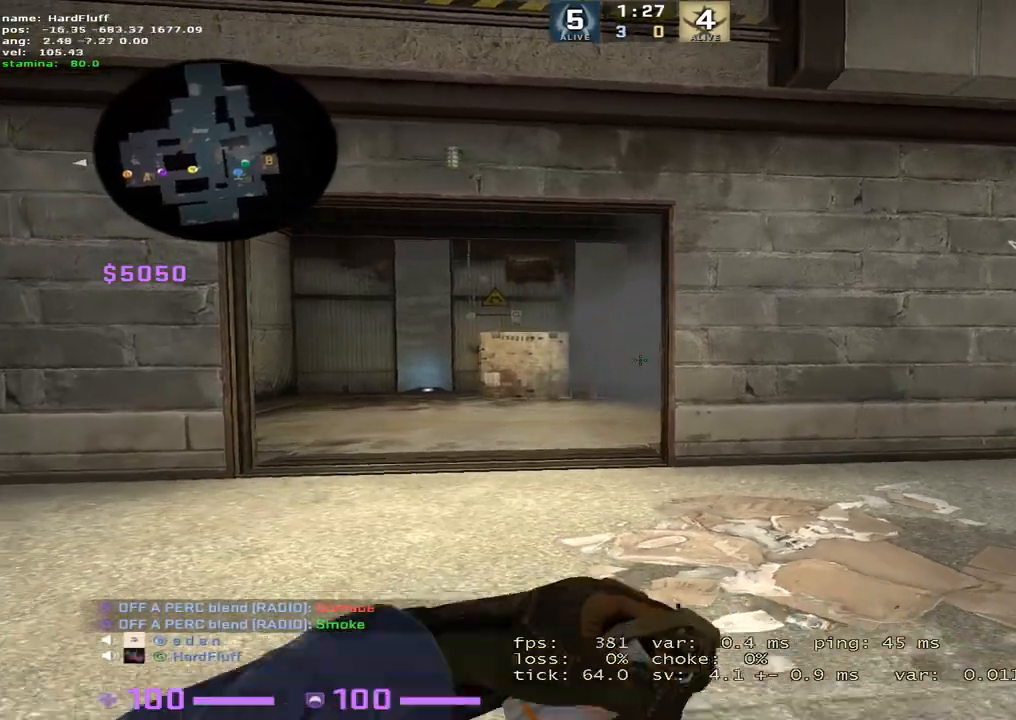
{"keys": ["s", "shift"], "events": []}
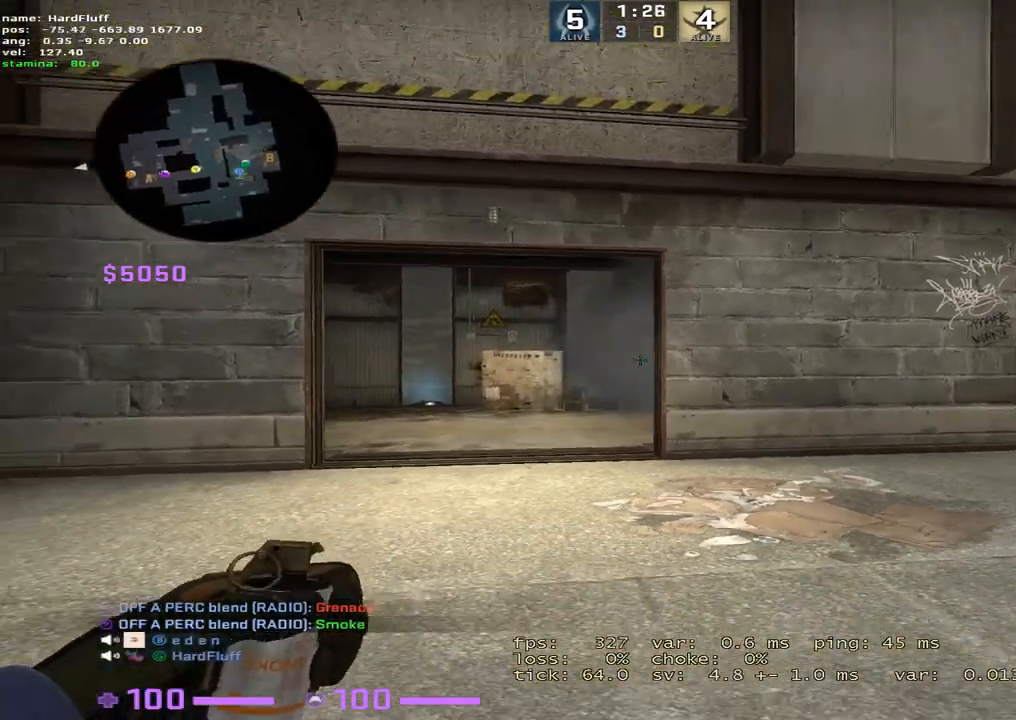
{"keys": ["d", "shift"], "events": [[50, "s", "up"], [501, "d", "down"]]}
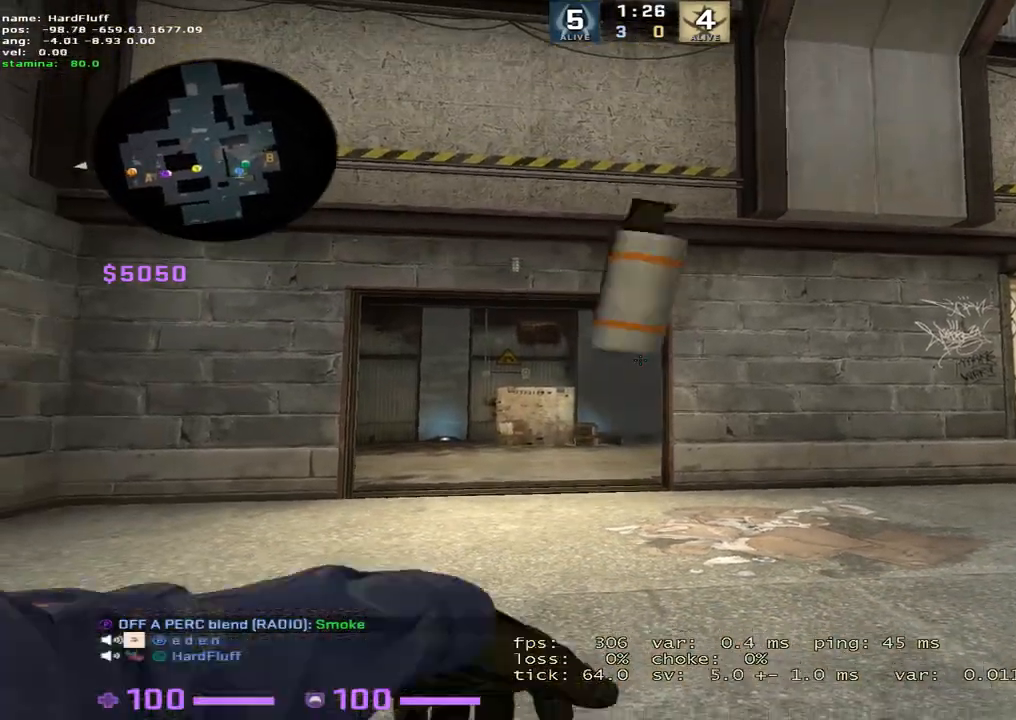
{"keys": ["s", "shift"], "events": [[83, "s", "down"], [417, "d", "up"]]}
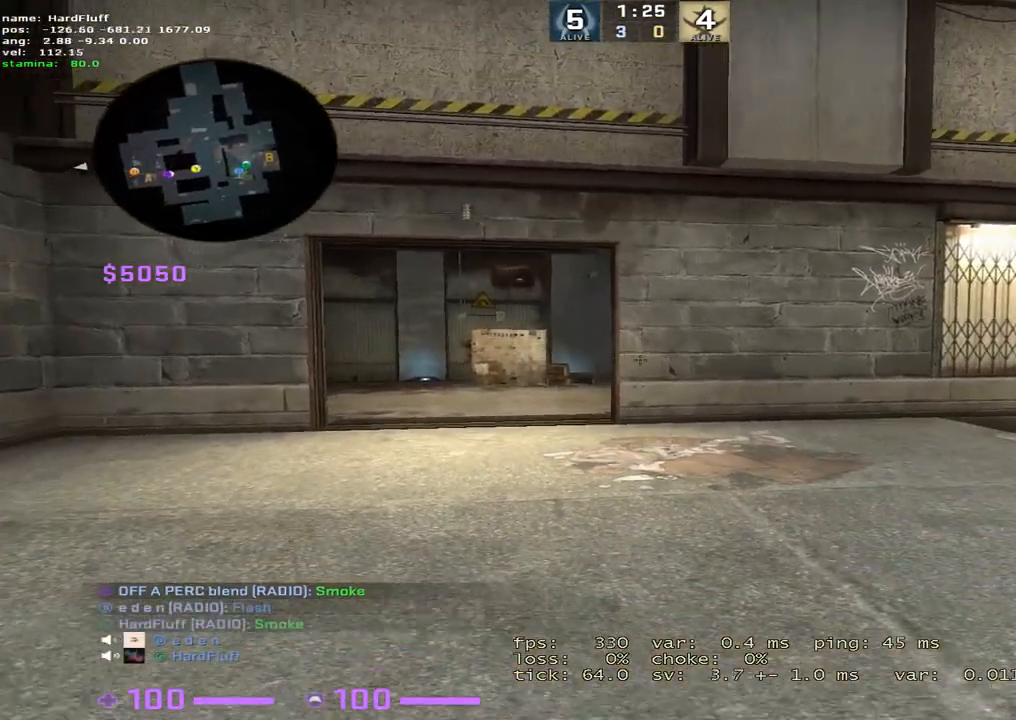
{"keys": ["a", "d", "s", "shift"], "events": [[250, "d", "down"], [484, "a", "down"]]}
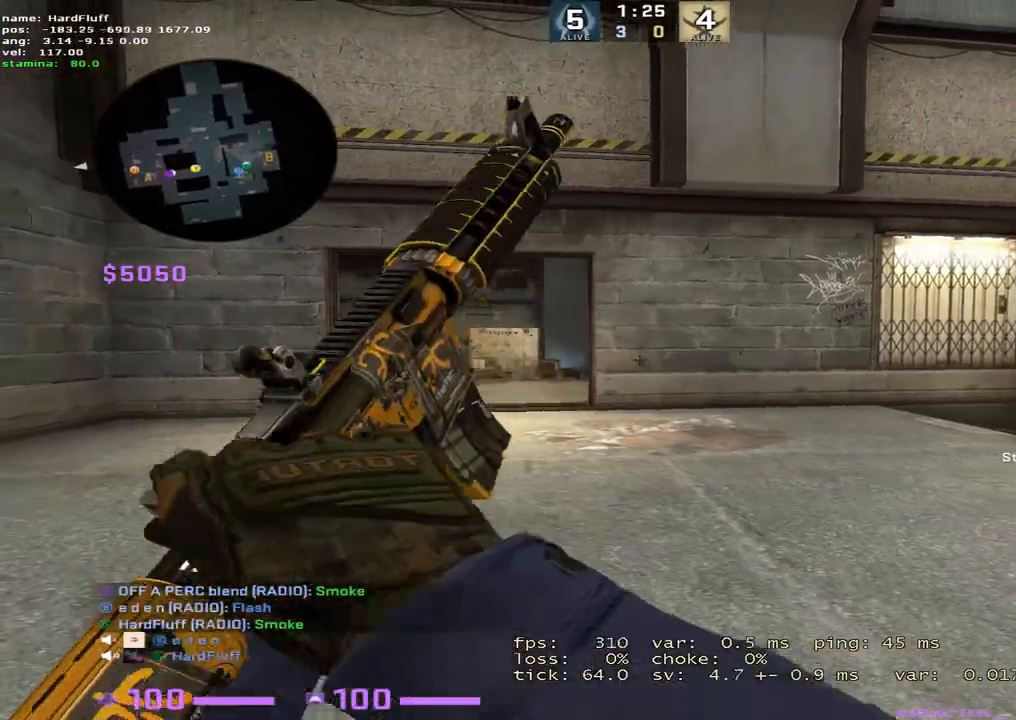
{"keys": ["a", "shift"], "events": [[50, "d", "up"], [50, "s", "up"]]}
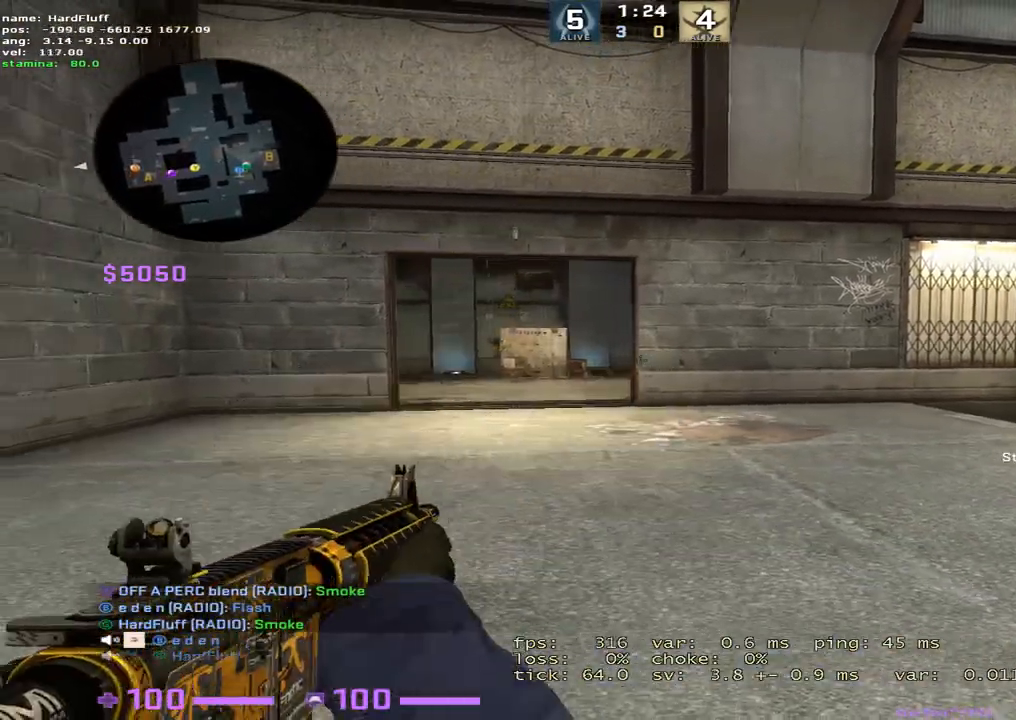
{"keys": ["a", "shift"], "events": []}
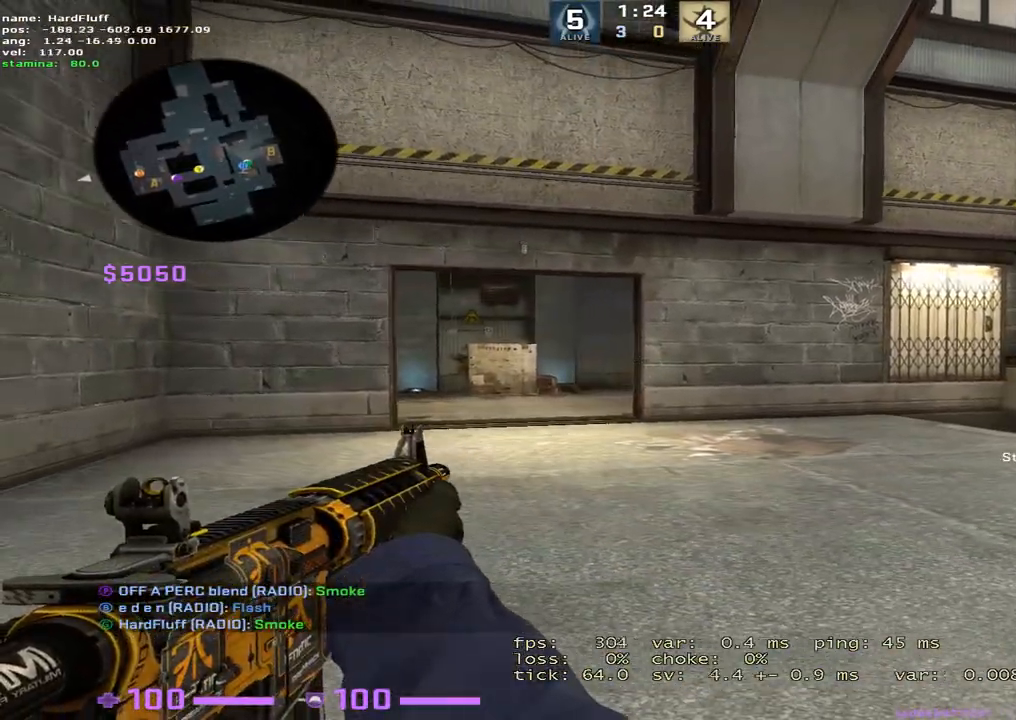
{"keys": ["d", "shift", "w"], "events": [[267, "w", "down"], [300, "a", "up"], [300, "d", "down"], [383, "w", "up"], [417, "w", "down"]]}
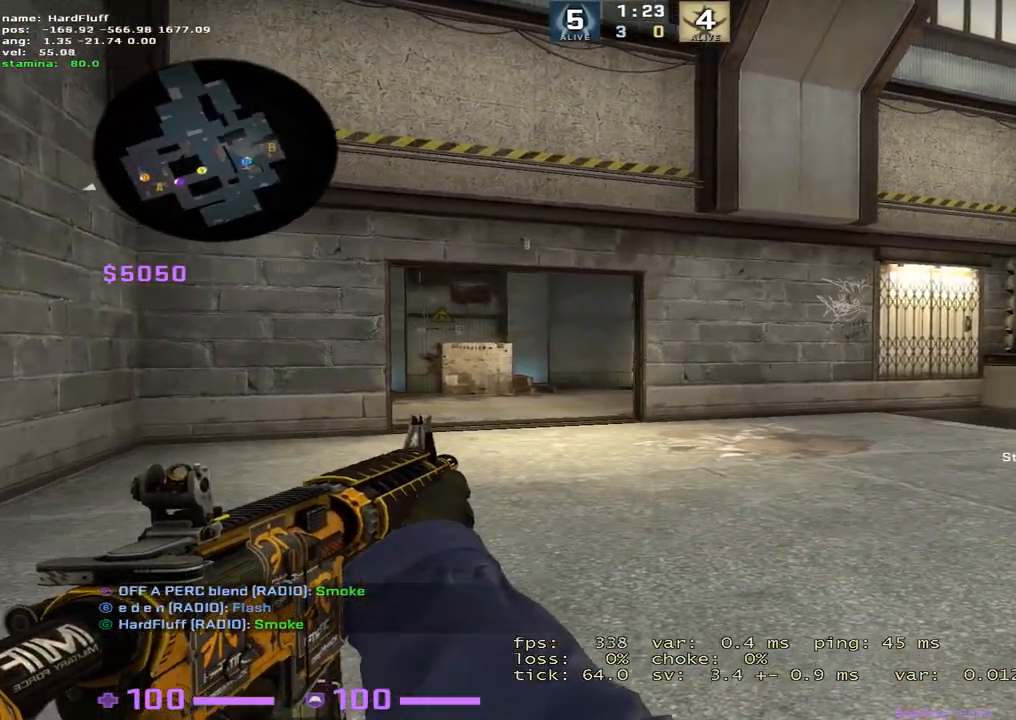
{"keys": ["d"], "events": [[50, "d", "up"], [117, "d", "down"], [184, "w", "up"], [267, "shift", "up"], [300, "a", "down"], [334, "d", "up"], [417, "d", "down"], [434, "a", "up"]]}
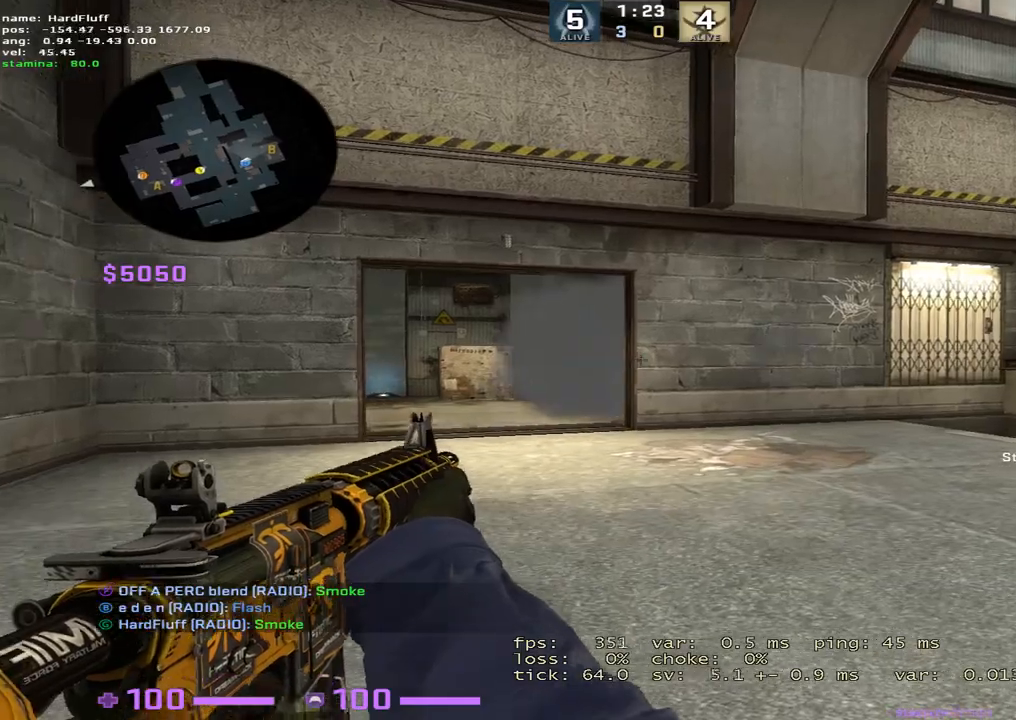
{"keys": ["a", "ctrl"], "events": [[16, "a", "down"], [50, "d", "up"], [400, "ctrl", "down"]]}
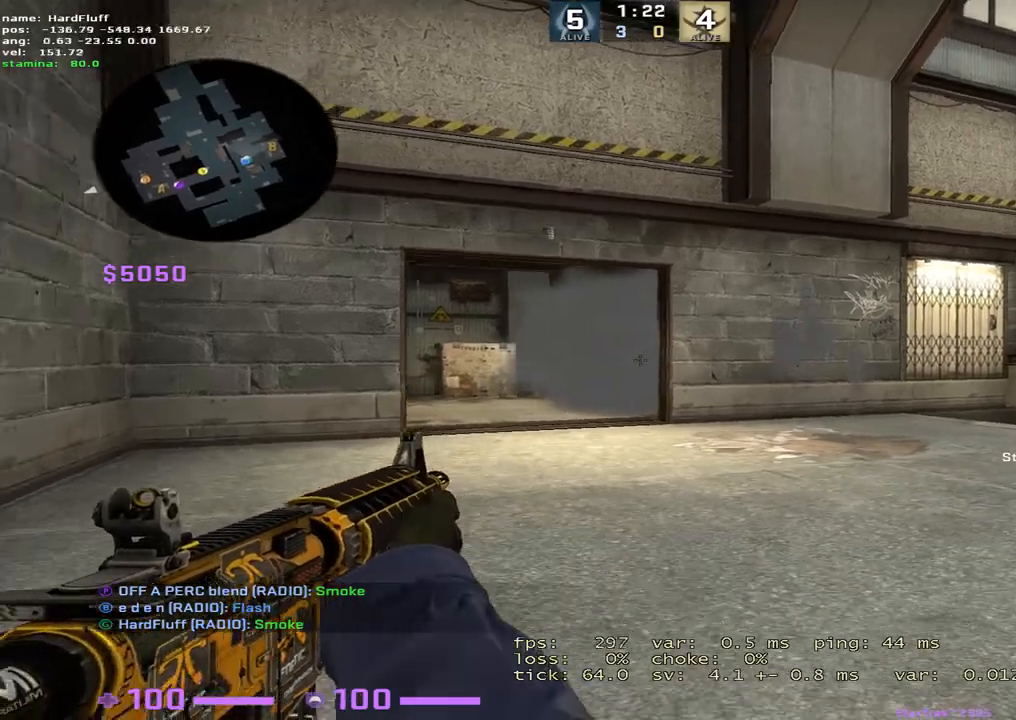
{"keys": ["a"], "events": [[167, "ctrl", "up"]]}
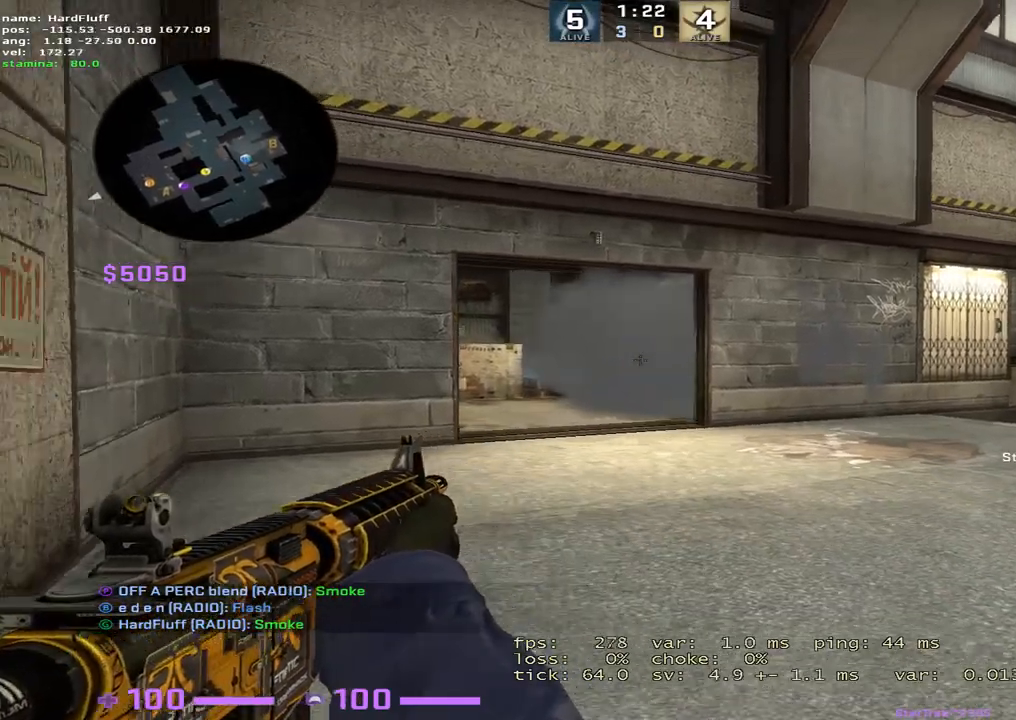
{"keys": ["a", "w"], "events": [[467, "w", "down"]]}
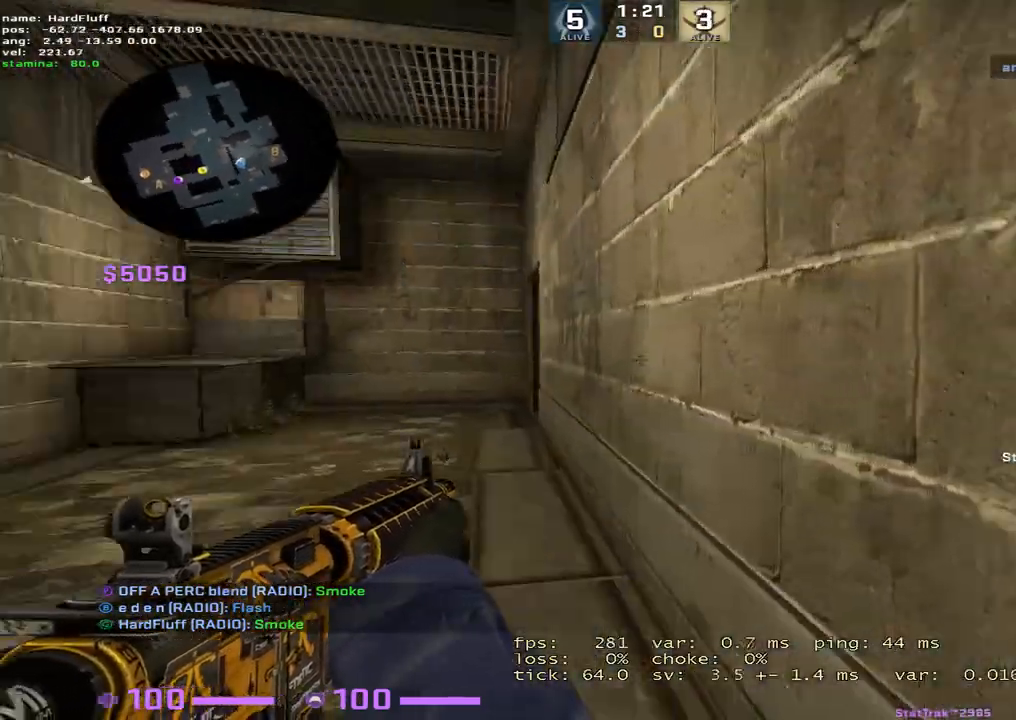
{"keys": ["shift", "w"], "events": [[150, "shift", "down"], [417, "a", "up"]]}
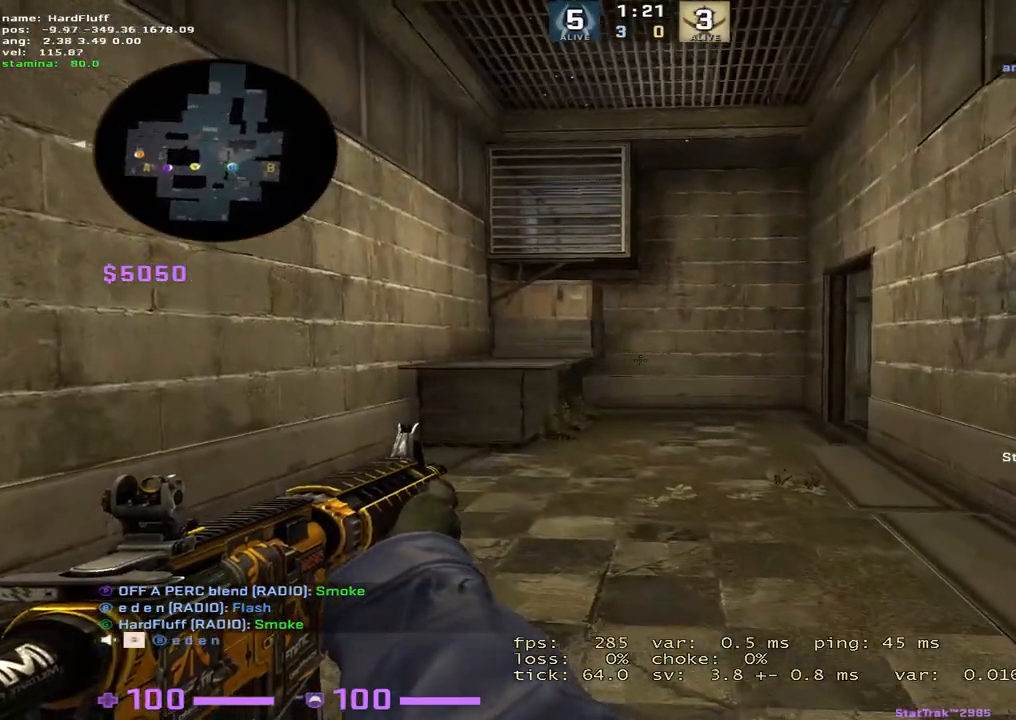
{"keys": ["a", "w"], "events": [[133, "a", "down"], [350, "shift", "up"]]}
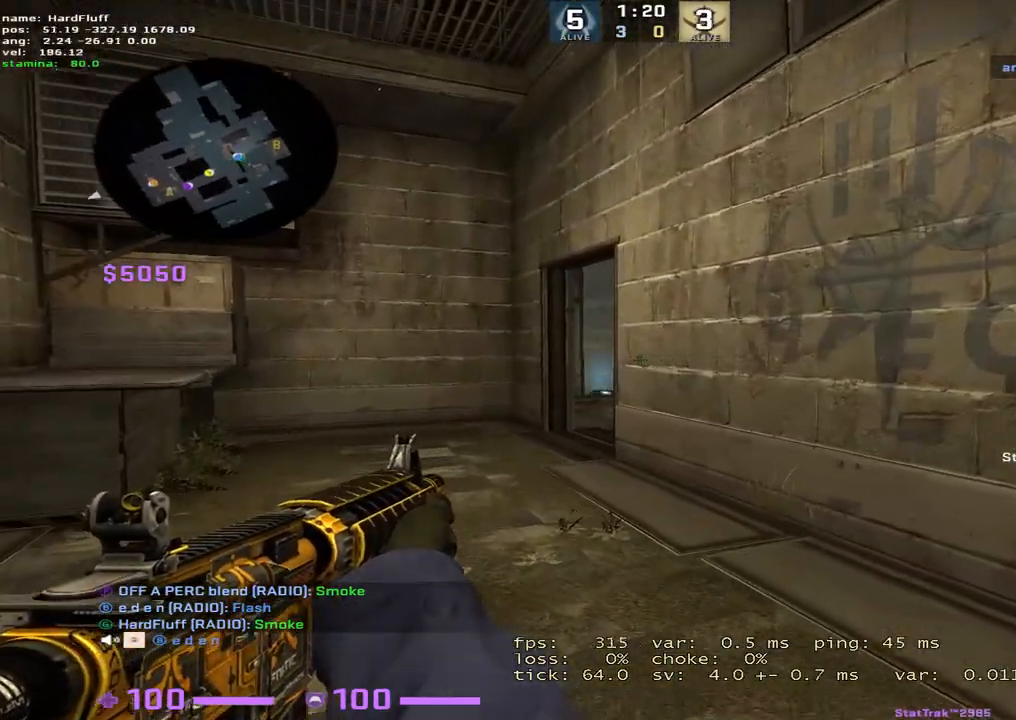
{"keys": ["a", "w"], "events": []}
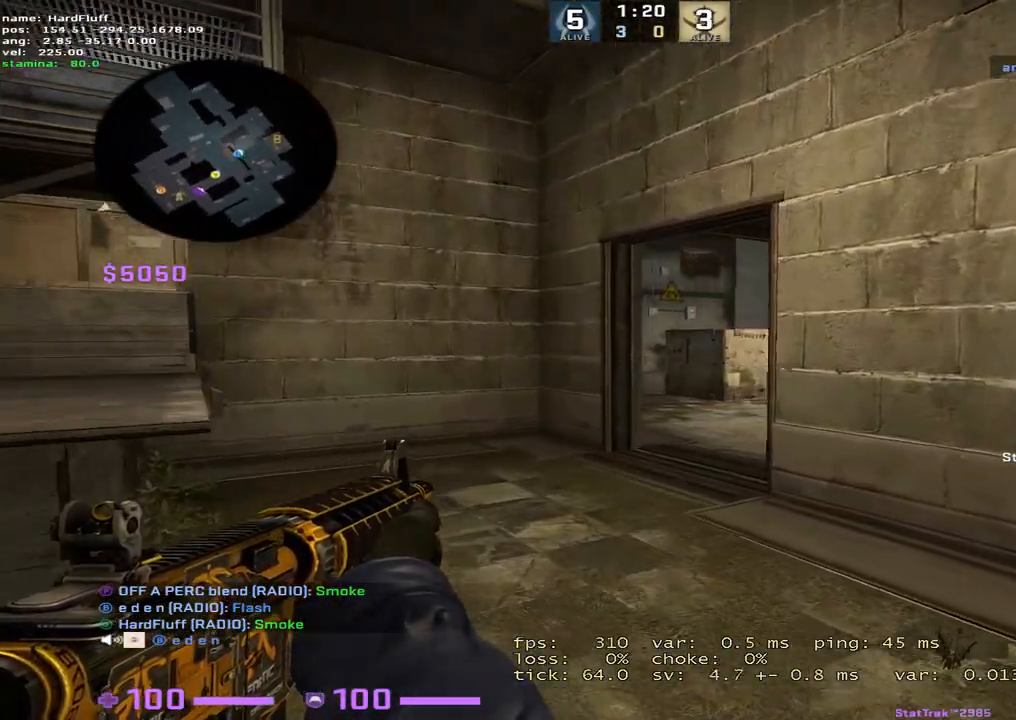
{"keys": ["a"], "events": [[283, "w", "up"]]}
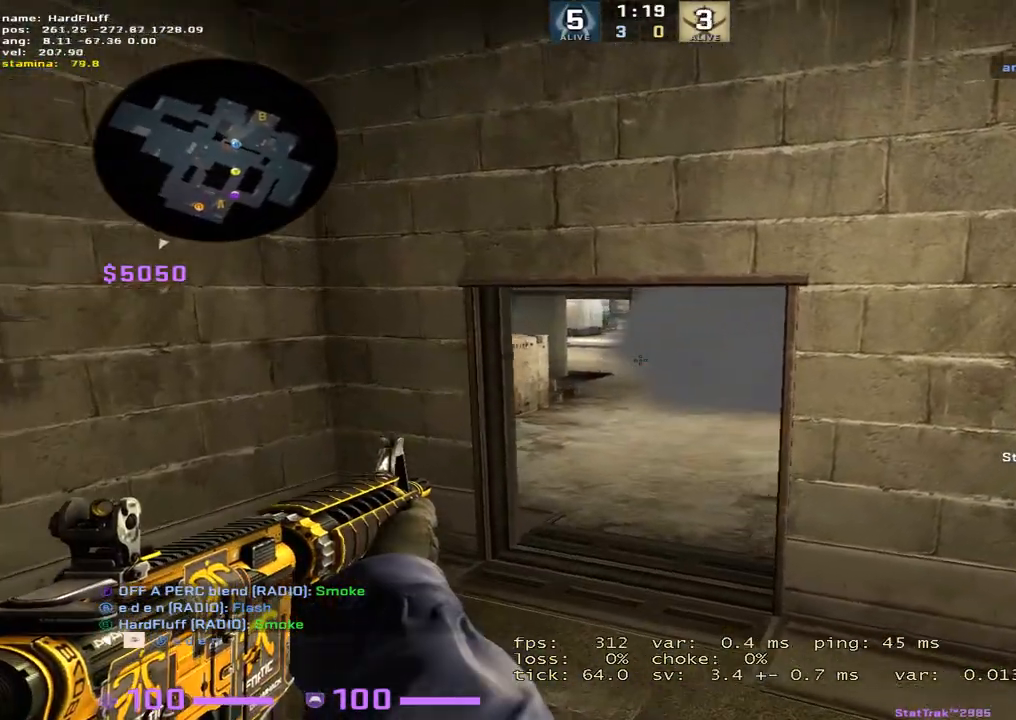
{"keys": ["a", "ctrl"], "events": [[17, "s", "down"], [100, "ctrl", "down"], [467, "s", "up"]]}
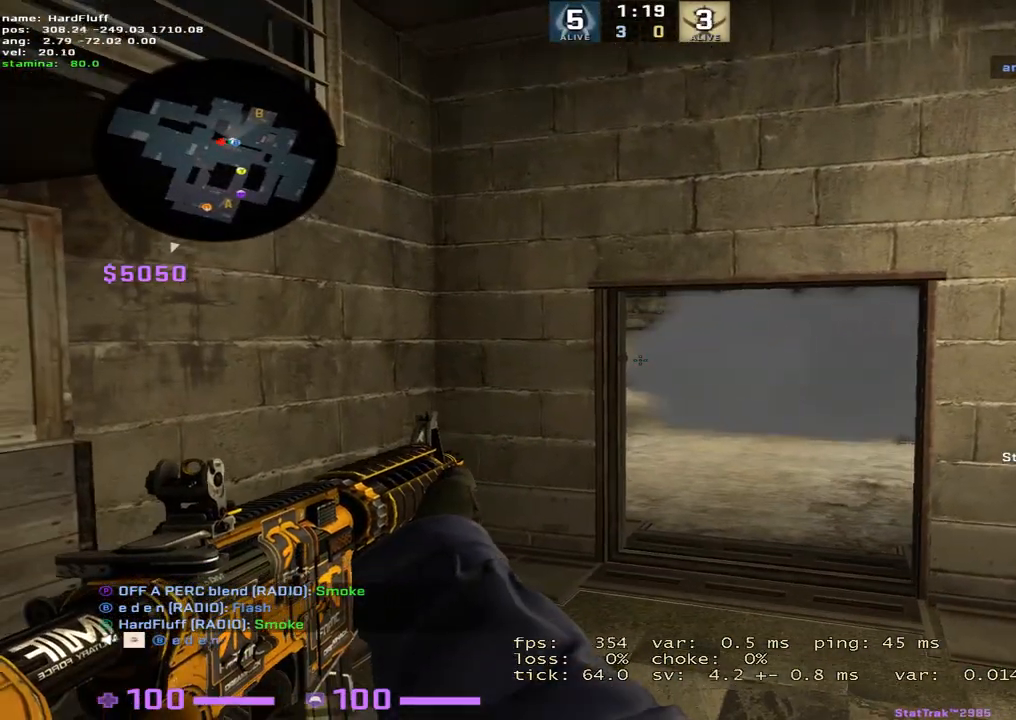
{"keys": ["a"], "events": [[233, "ctrl", "up"]]}
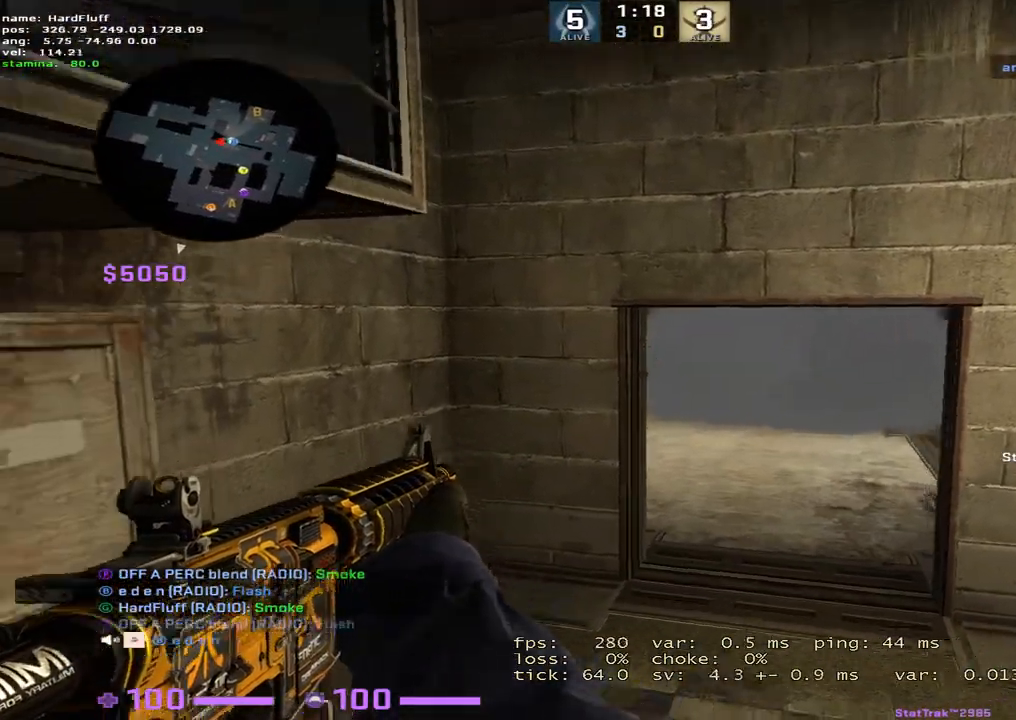
{"keys": ["a", "ctrl"], "events": [[100, "ctrl", "down"]]}
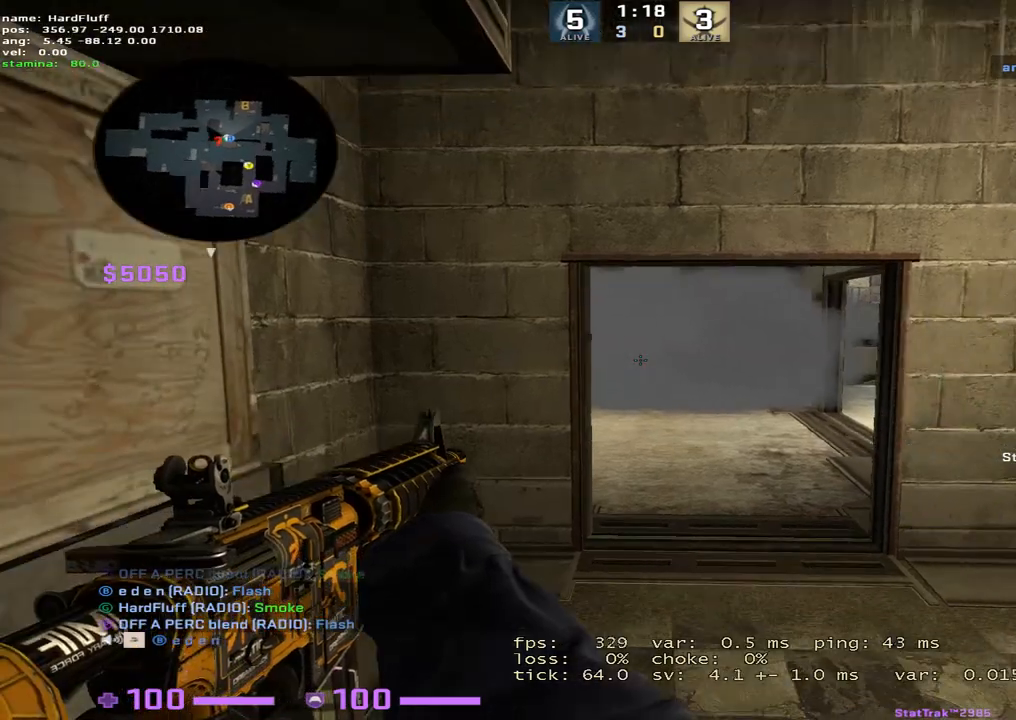
{"keys": ["a", "ctrl", "s"], "events": [[16, "s", "down"]]}
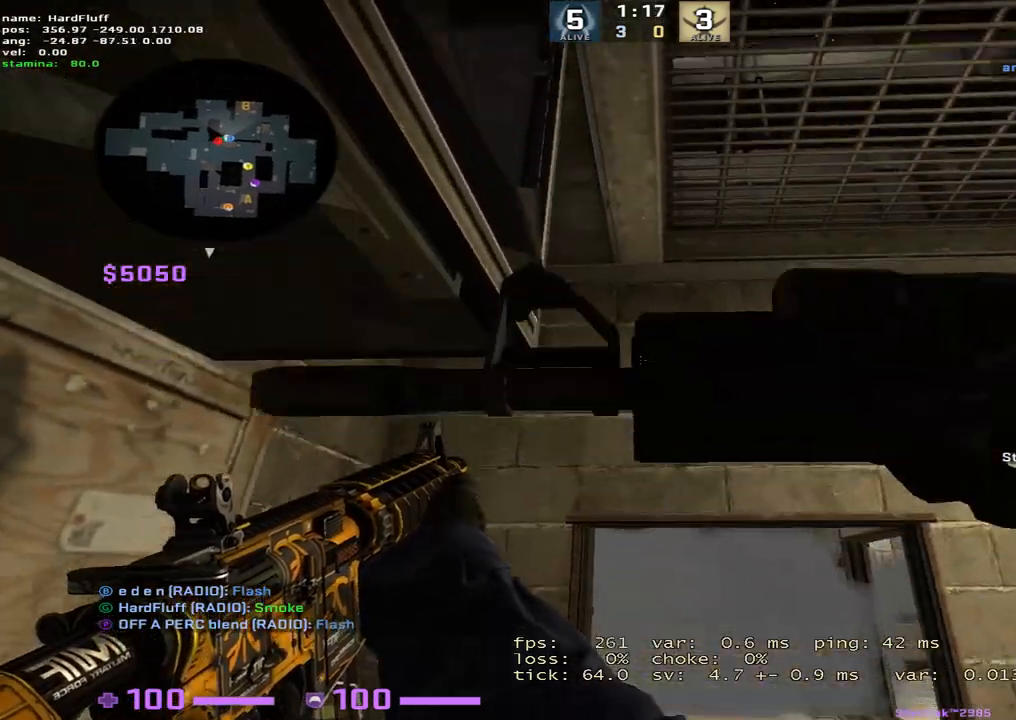
{"keys": ["ctrl"], "events": [[150, "a", "up"], [267, "s", "up"]]}
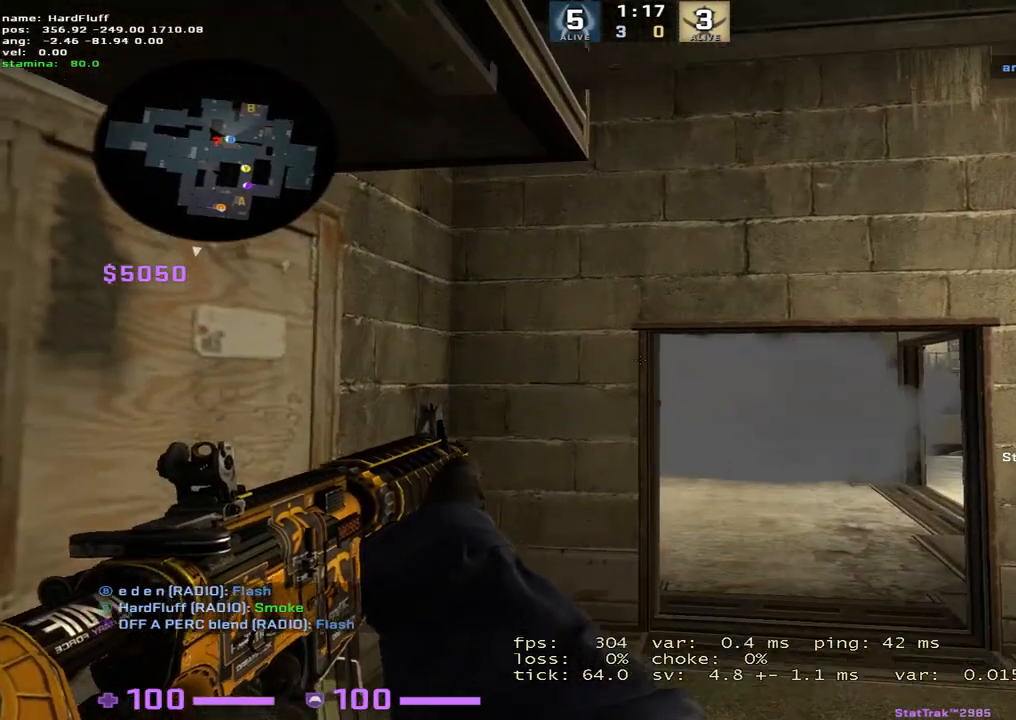
{"keys": ["ctrl"], "events": []}
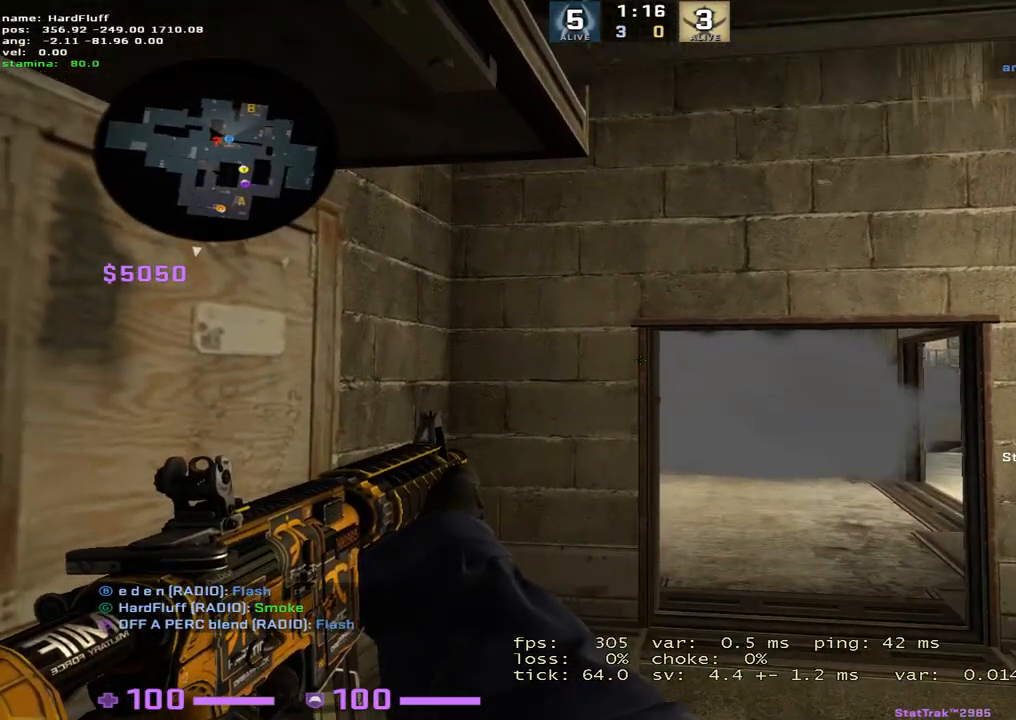
{"keys": ["ctrl"], "events": []}
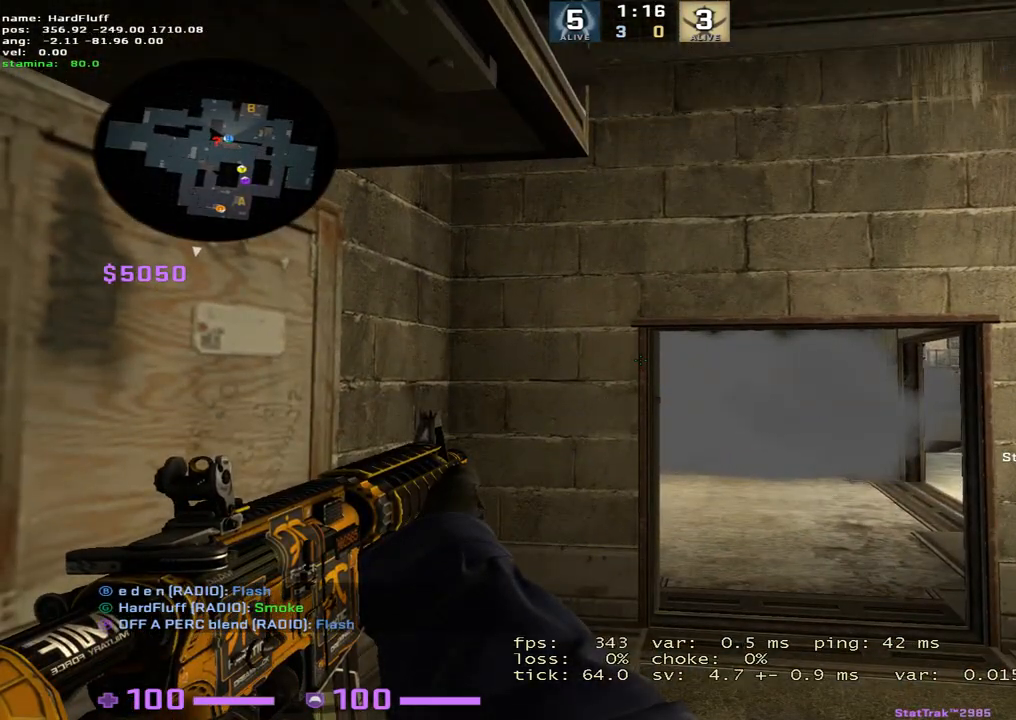
{"keys": ["d", "s", "shift"], "events": [[116, "ctrl", "up"], [116, "d", "down"], [250, "shift", "down"], [433, "s", "down"]]}
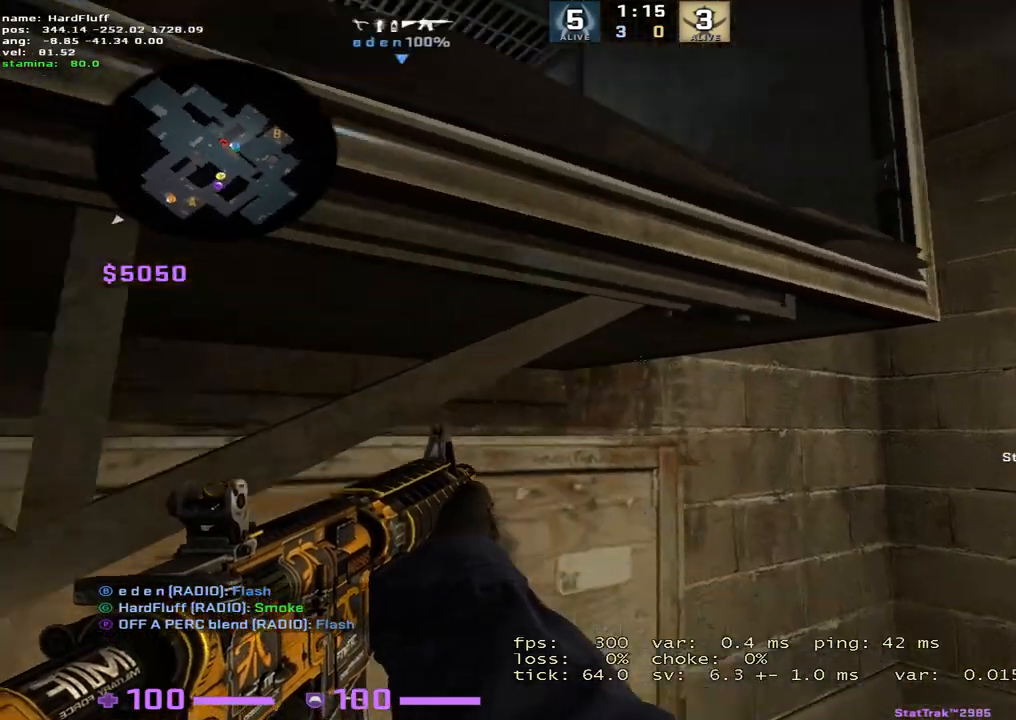
{"keys": ["d", "s", "shift"], "events": []}
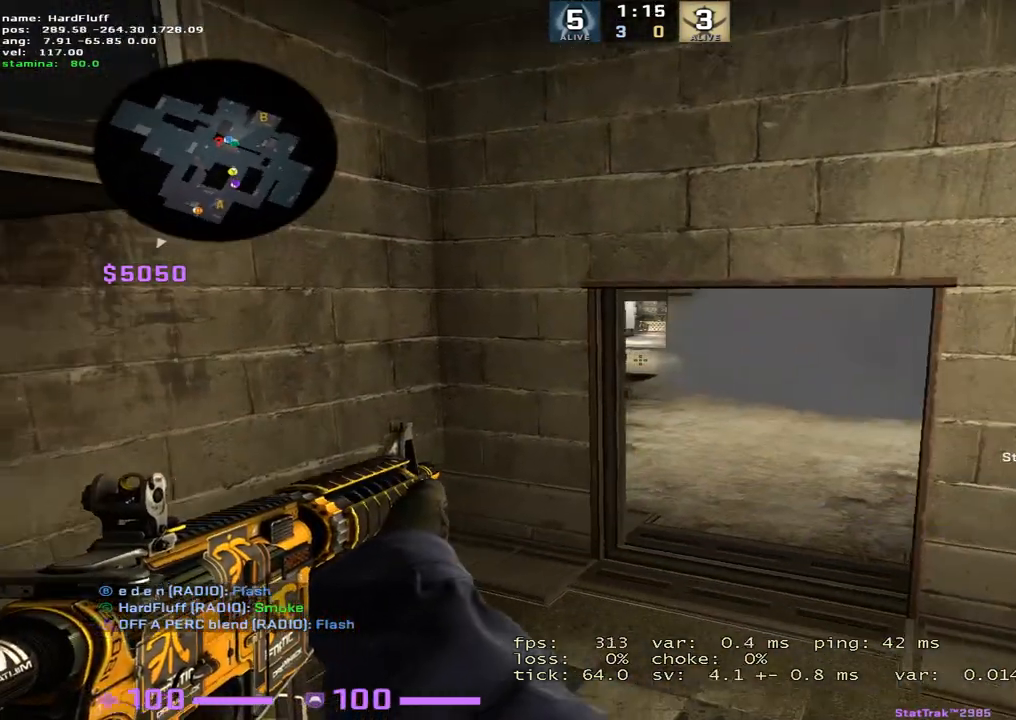
{"keys": ["d", "s", "shift"], "events": []}
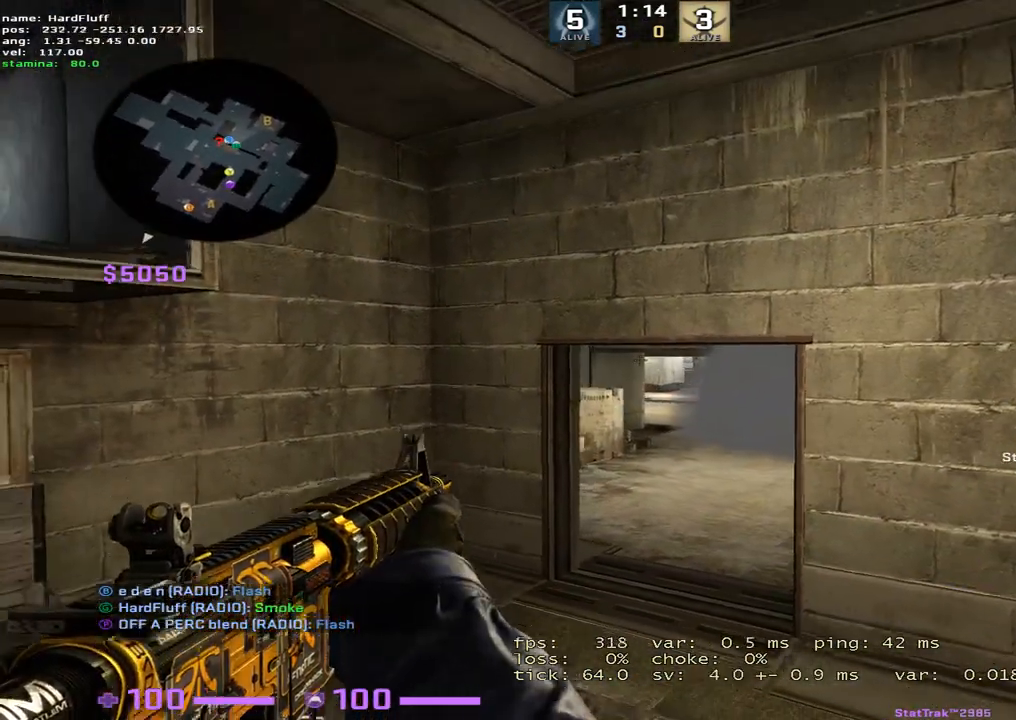
{"keys": ["d", "s", "shift"], "events": []}